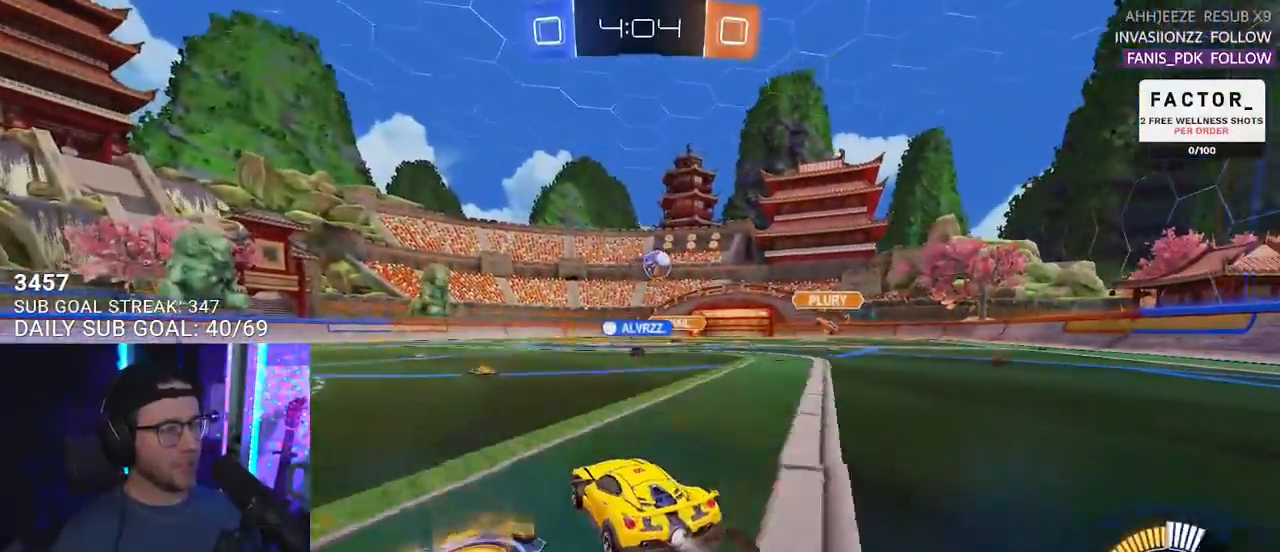
Gameplay with a controller (PlayStation layout); each line is a JSON object with the inputs held at the frame after it. "events" lists button and stick changes between this image and that frame as [ms after this image, input, new state], when the widget could be followed in between. Not read: R1 START.
{"buttons": ["R2"], "left_stick": "left", "right_stick": "center", "events": [[433, "left_stick", "left"]]}
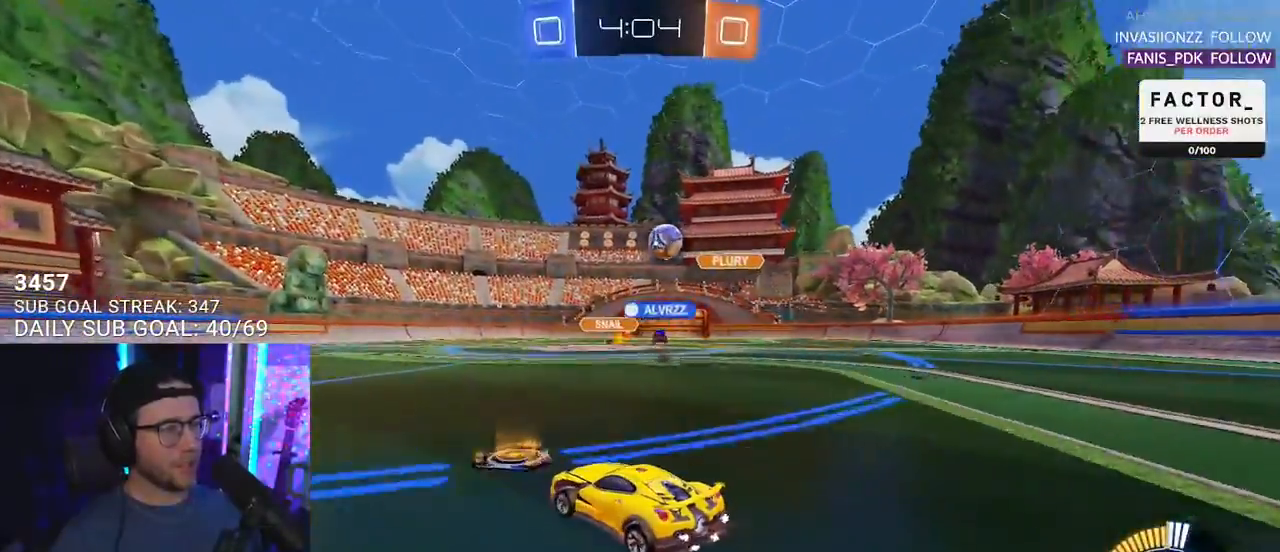
{"buttons": ["L2"], "left_stick": "right", "right_stick": "center", "events": [[100, "left_stick", "center"], [350, "left_stick", "right"], [483, "R2", "up"], [500, "L2", "down"]]}
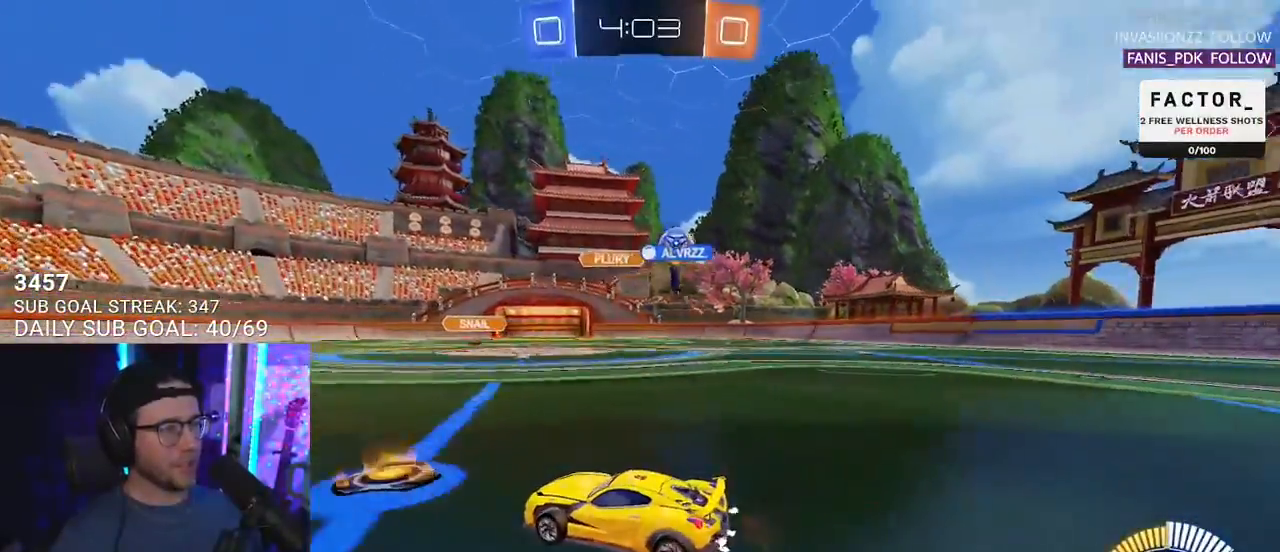
{"buttons": ["R2"], "left_stick": "center", "right_stick": "center", "events": [[117, "R2", "down"], [133, "L2", "up"], [500, "left_stick", "center"]]}
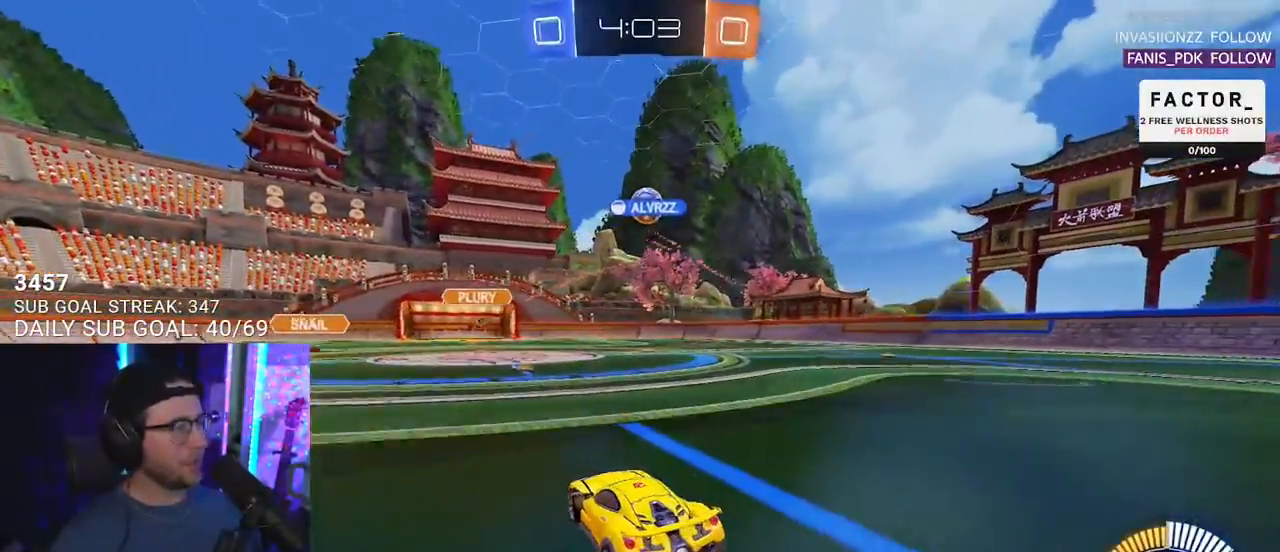
{"buttons": ["R2"], "left_stick": "center", "right_stick": "center", "events": [[300, "left_stick", "up-right"], [450, "left_stick", "center"]]}
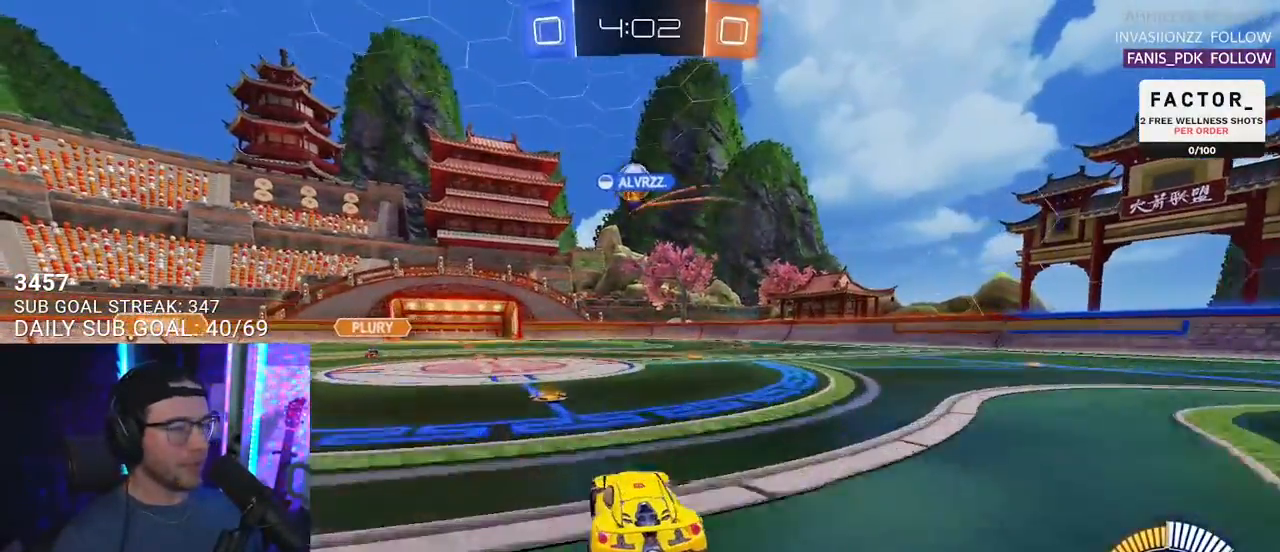
{"buttons": ["R2"], "left_stick": "center", "right_stick": "center", "events": [[67, "left_stick", "left"], [200, "left_stick", "center"]]}
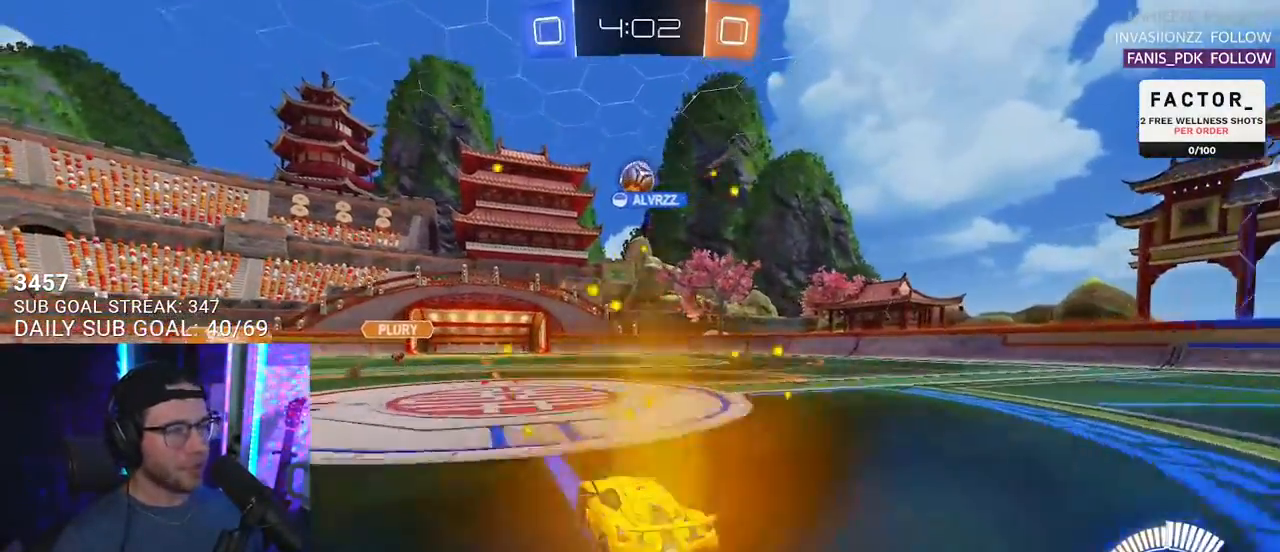
{"buttons": ["R2"], "left_stick": "center", "right_stick": "center", "events": []}
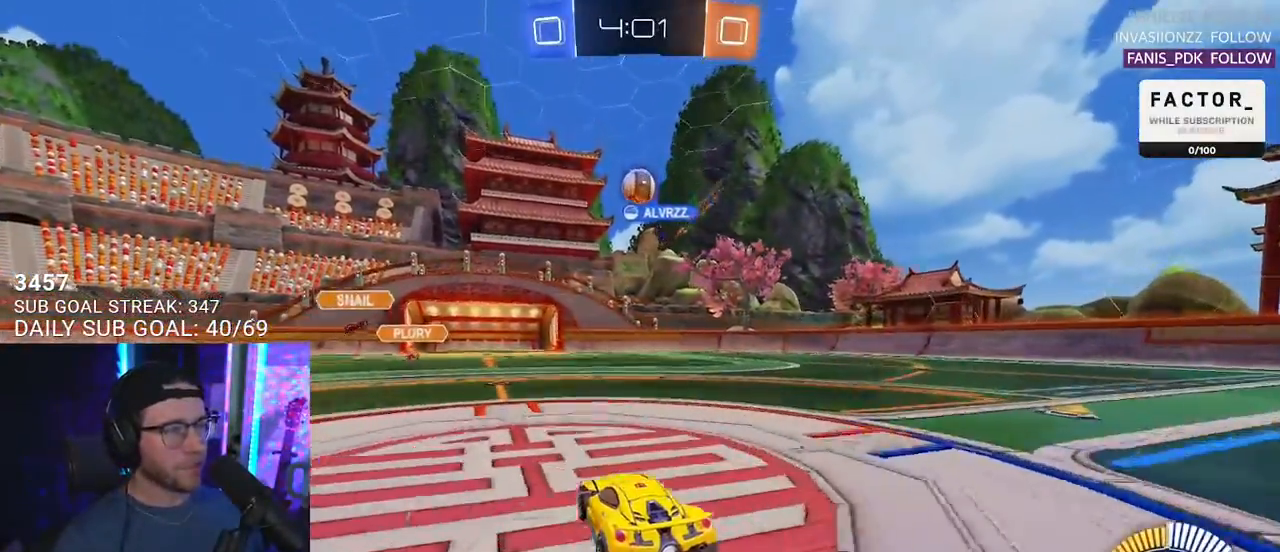
{"buttons": ["R2"], "left_stick": "center", "right_stick": "center", "events": []}
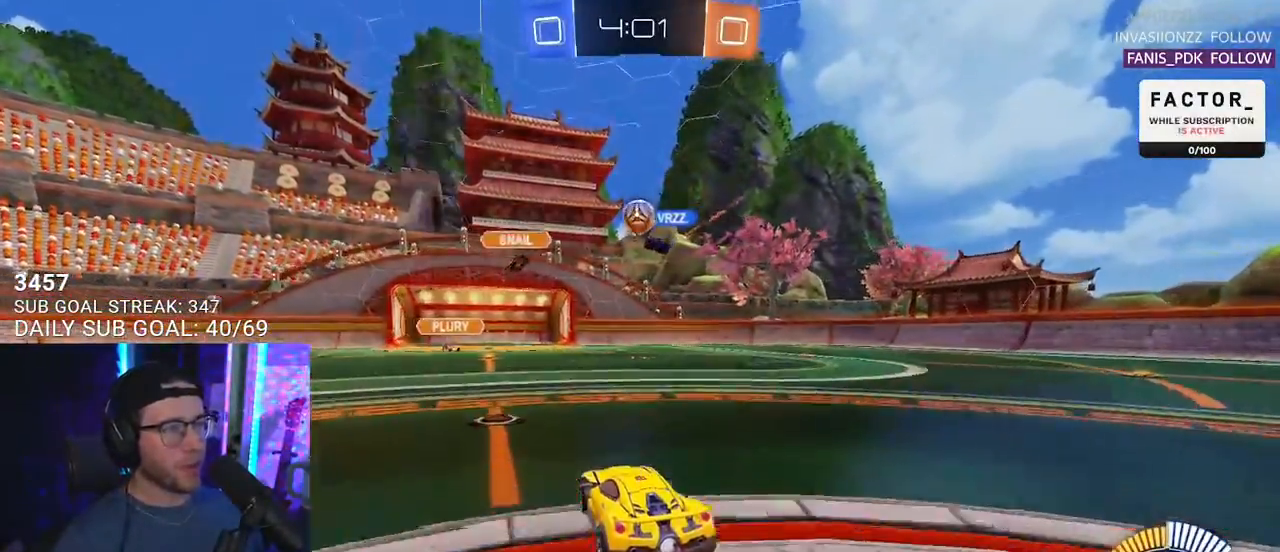
{"buttons": ["R2"], "left_stick": "right", "right_stick": "center", "events": [[283, "left_stick", "right"]]}
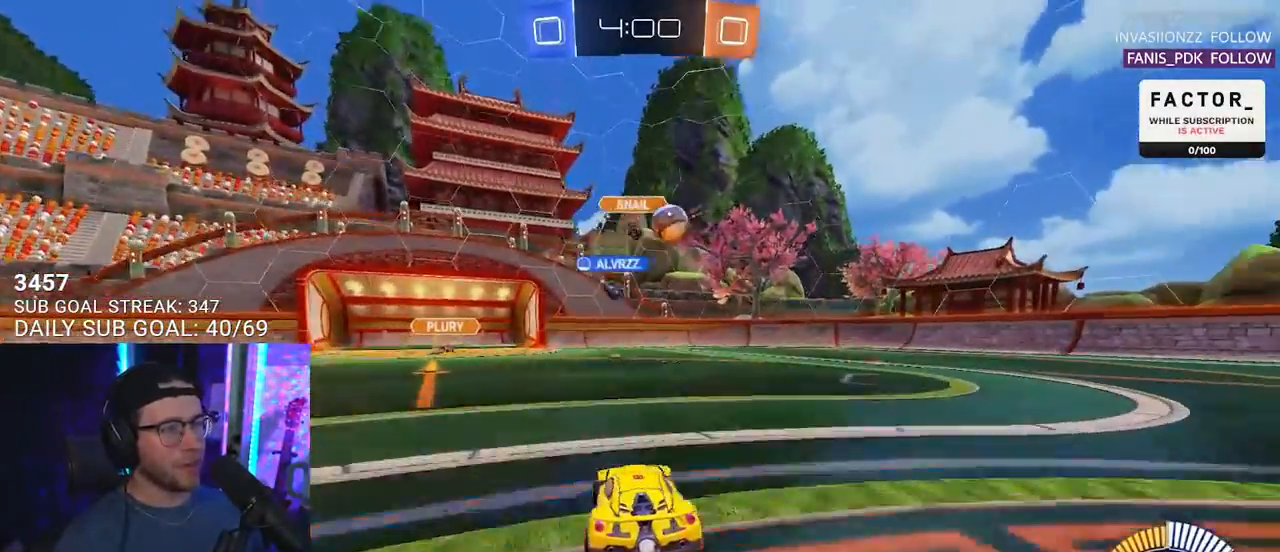
{"buttons": ["R2"], "left_stick": "center", "right_stick": "center", "events": [[350, "left_stick", "center"]]}
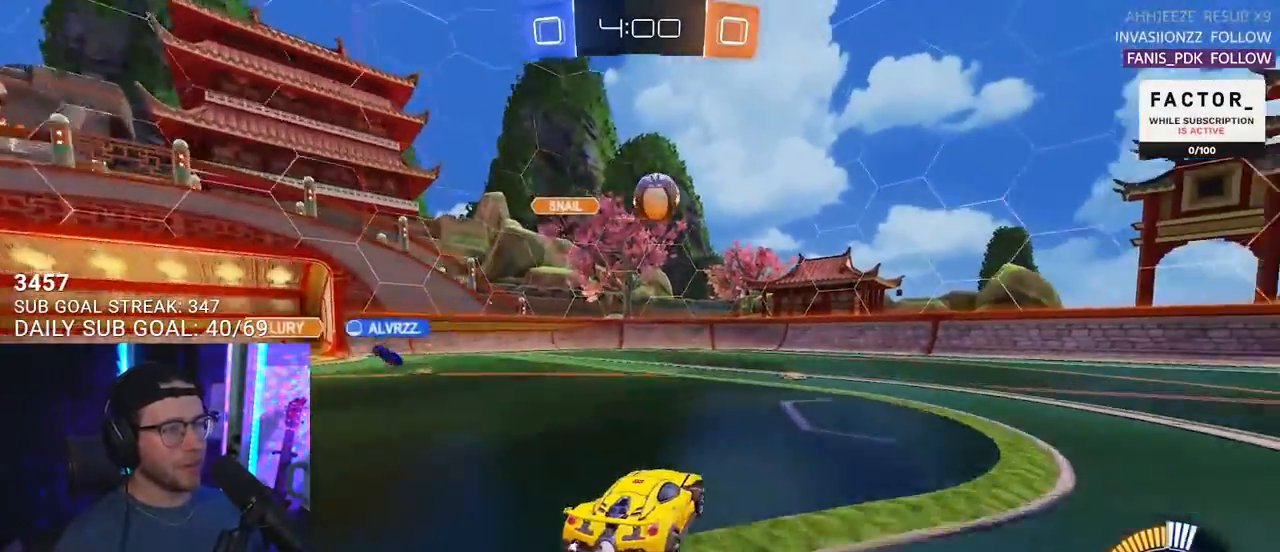
{"buttons": ["R2"], "left_stick": "center", "right_stick": "center", "events": [[217, "left_stick", "right"], [300, "left_stick", "center"]]}
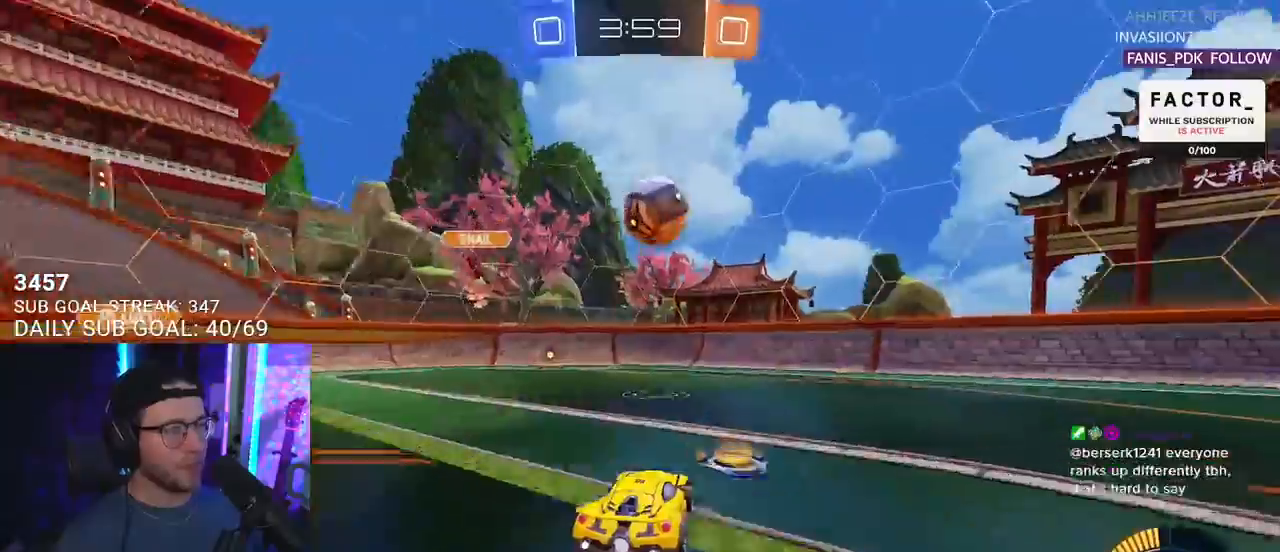
{"buttons": ["R2"], "left_stick": "up-right", "right_stick": "center", "events": [[167, "left_stick", "right"], [250, "left_stick", "center"], [450, "left_stick", "up-right"]]}
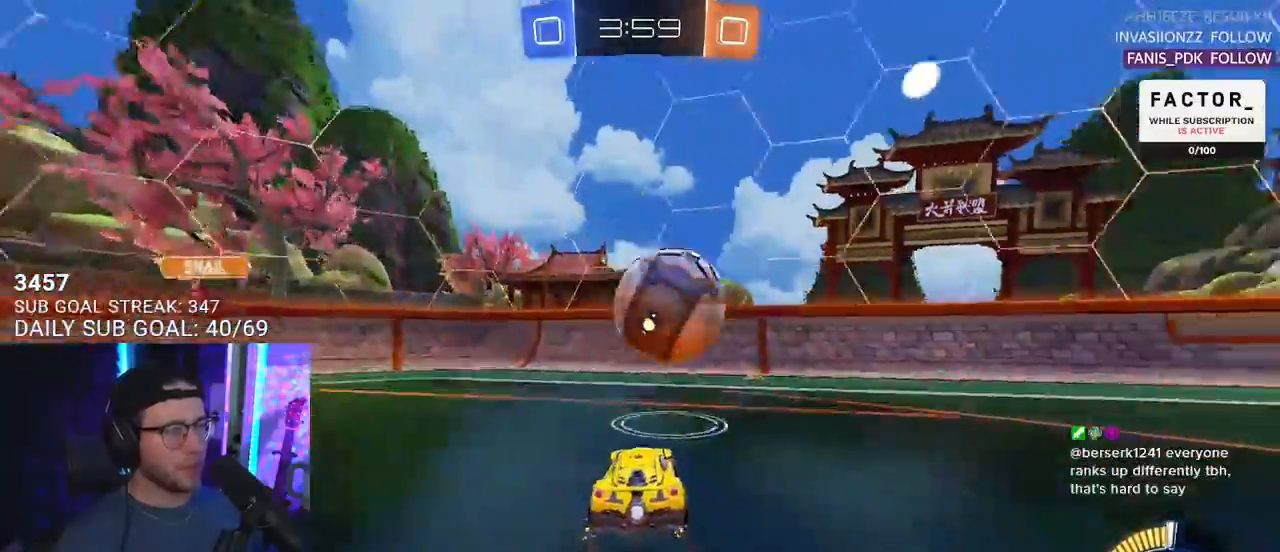
{"buttons": ["R2"], "left_stick": "right", "right_stick": "center", "events": [[50, "left_stick", "center"], [133, "left_stick", "right"]]}
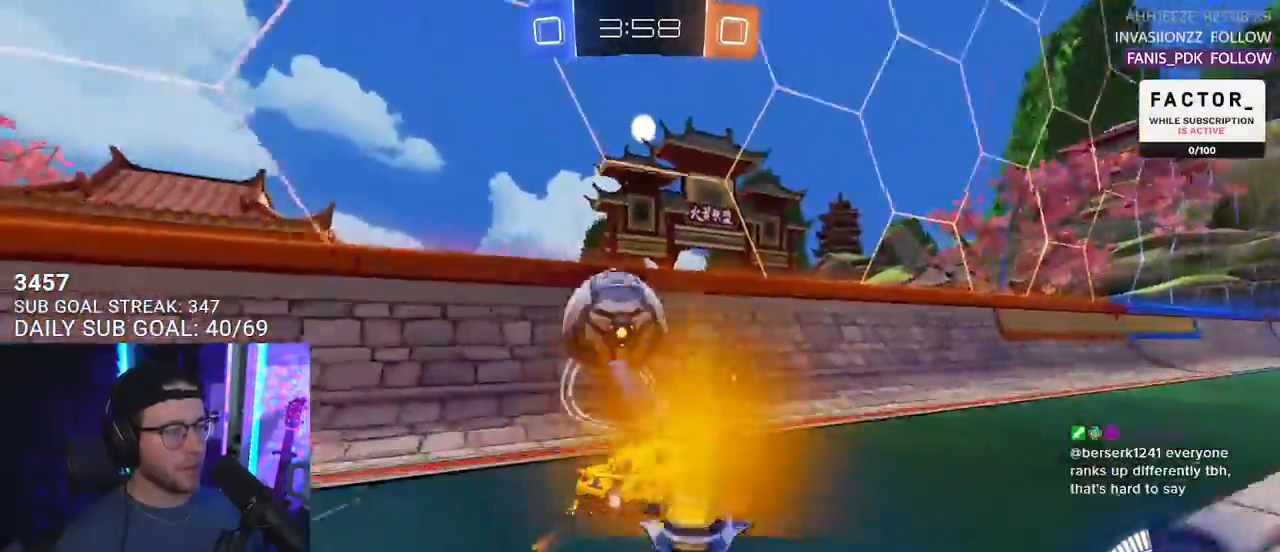
{"buttons": ["R2"], "left_stick": "left", "right_stick": "center", "events": [[83, "left_stick", "down"], [133, "left_stick", "left"]]}
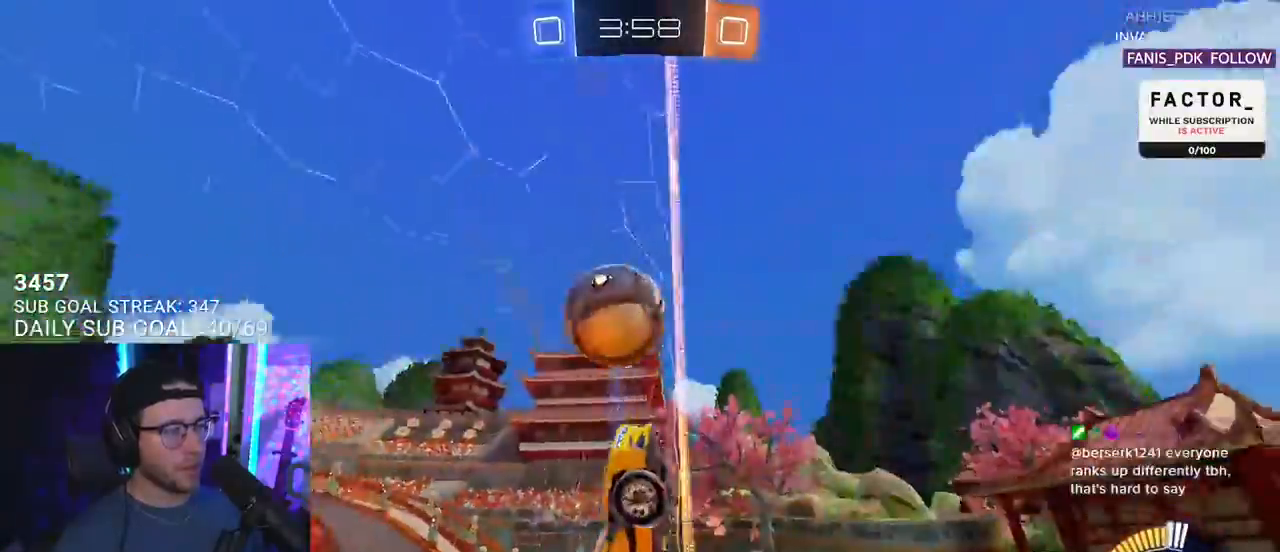
{"buttons": ["R2"], "left_stick": "down-left", "right_stick": "center", "events": [[350, "left_stick", "center"], [483, "left_stick", "down-left"]]}
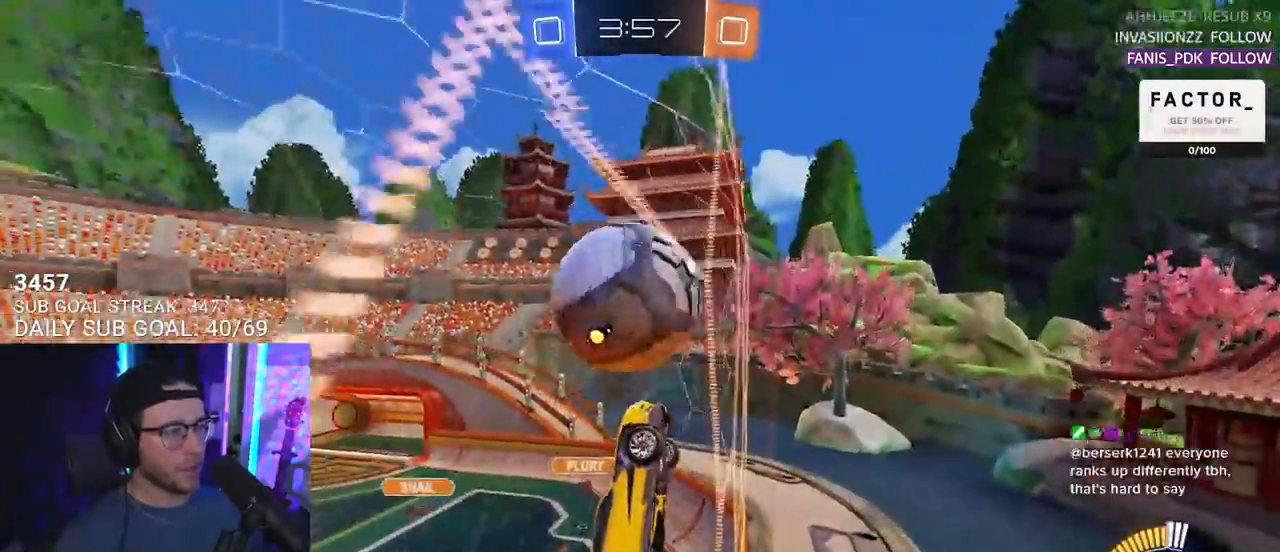
{"buttons": ["R2"], "left_stick": "center", "right_stick": "center", "events": [[83, "left_stick", "center"], [133, "left_stick", "right"], [300, "left_stick", "center"]]}
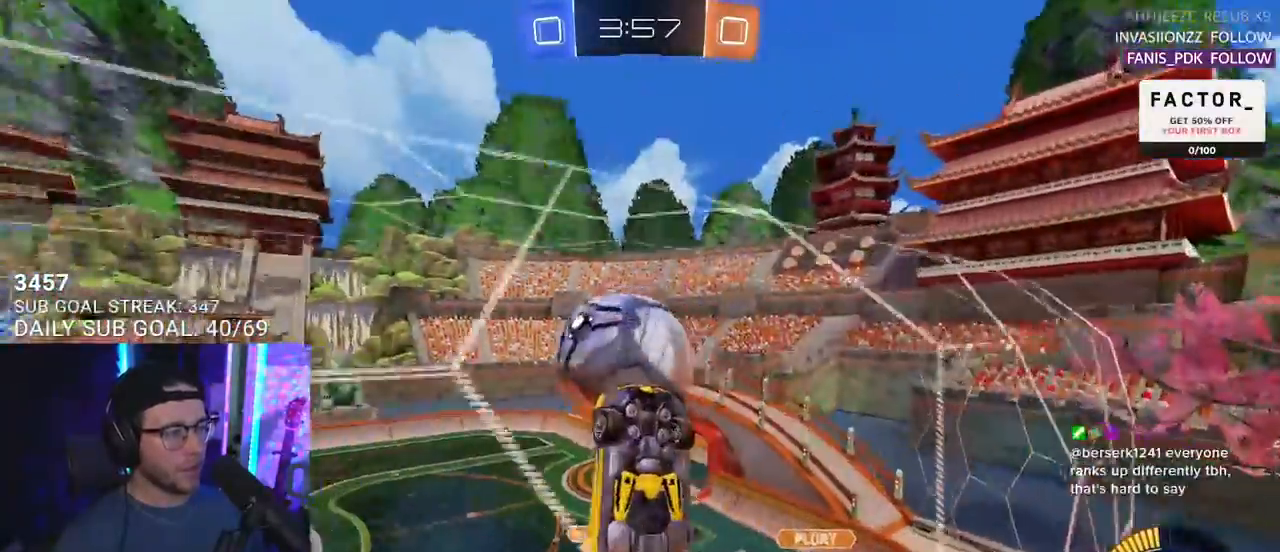
{"buttons": ["CROSS", "L2", "R2"], "left_stick": "down", "right_stick": "center", "events": [[217, "left_stick", "down-left"], [233, "L2", "down"], [233, "R2", "up"], [450, "CROSS", "down"], [467, "R2", "down"], [483, "left_stick", "down"]]}
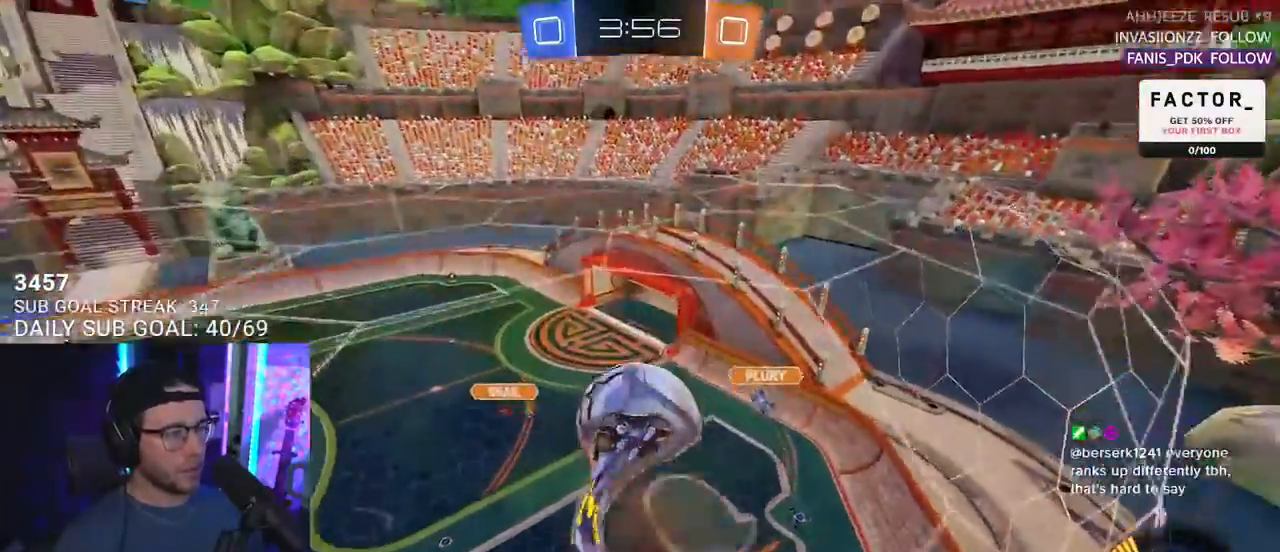
{"buttons": ["R2", "L3"], "left_stick": "up-right", "right_stick": "center", "events": [[83, "L2", "up"], [167, "CROSS", "up"], [167, "L3", "down"], [233, "left_stick", "right"], [283, "left_stick", "up-right"]]}
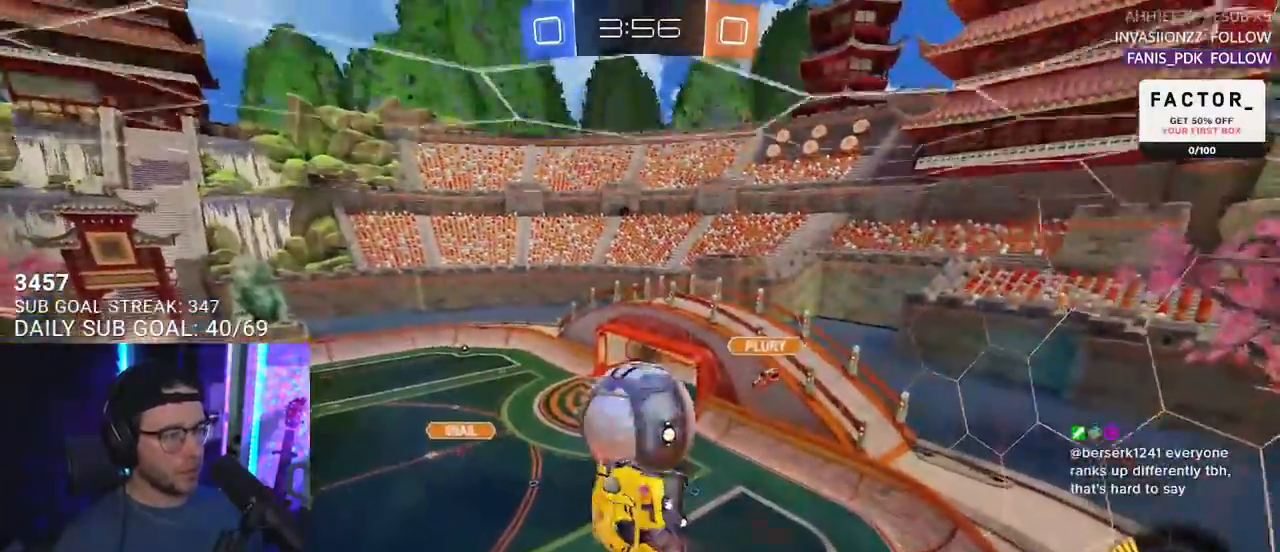
{"buttons": ["R2"], "left_stick": "up-right", "right_stick": "center", "events": [[83, "L3", "up"], [83, "left_stick", "down-right"], [200, "left_stick", "down-left"], [300, "left_stick", "center"], [500, "left_stick", "up-right"]]}
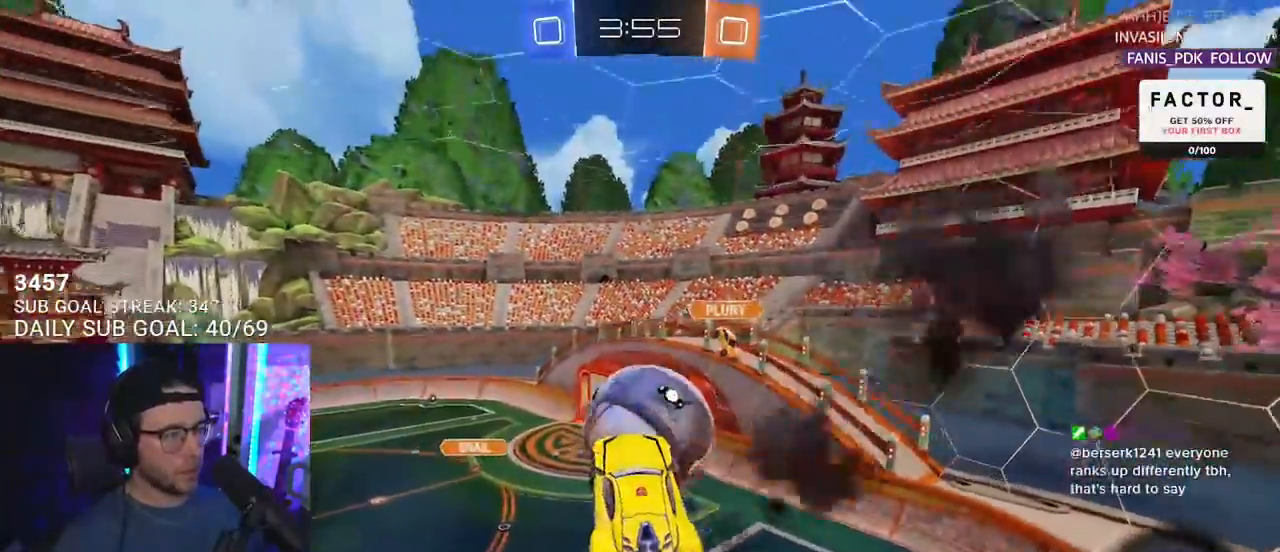
{"buttons": ["R2"], "left_stick": "down-right", "right_stick": "center", "events": [[67, "CROSS", "down"], [117, "L3", "down"], [183, "left_stick", "down"], [217, "CROSS", "up"], [333, "left_stick", "down-right"], [500, "L3", "up"]]}
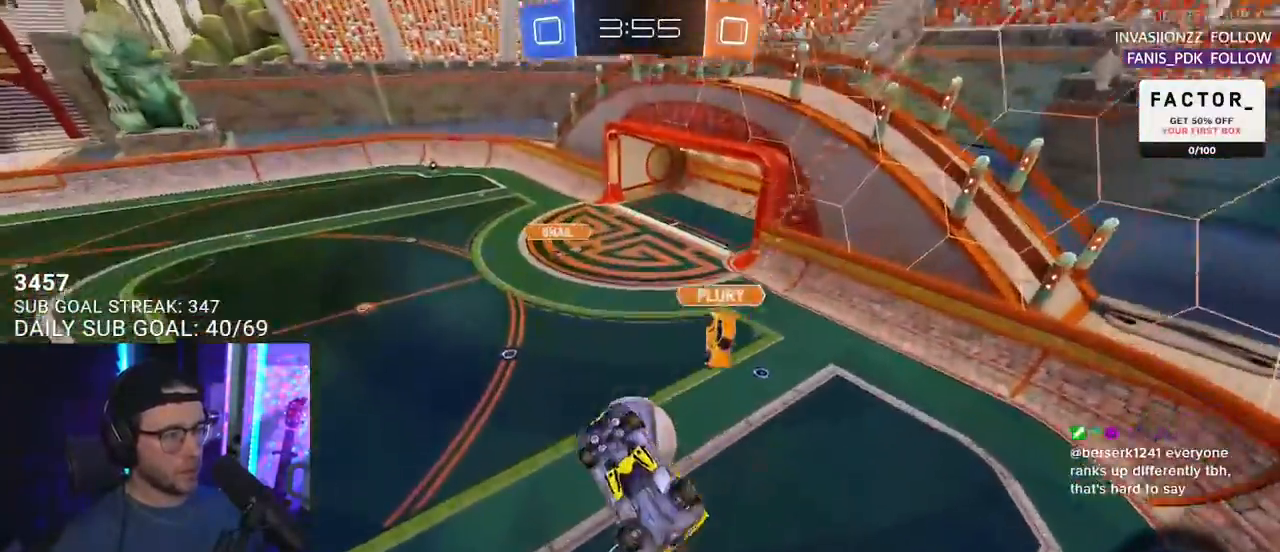
{"buttons": ["R2"], "left_stick": "down-left", "right_stick": "center", "events": [[83, "left_stick", "down"], [217, "left_stick", "down-left"], [267, "L3", "down"], [450, "L3", "up"]]}
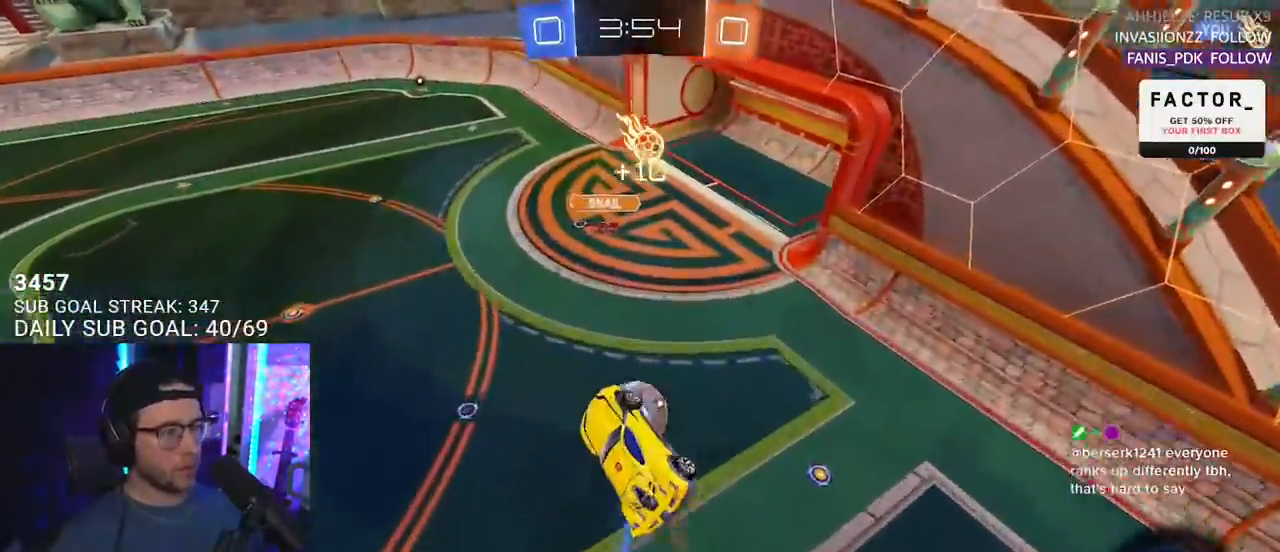
{"buttons": ["R2", "L3"], "left_stick": "down", "right_stick": "center", "events": [[67, "L3", "down"], [117, "left_stick", "down-right"], [317, "L3", "up"], [383, "left_stick", "down"], [467, "L3", "down"]]}
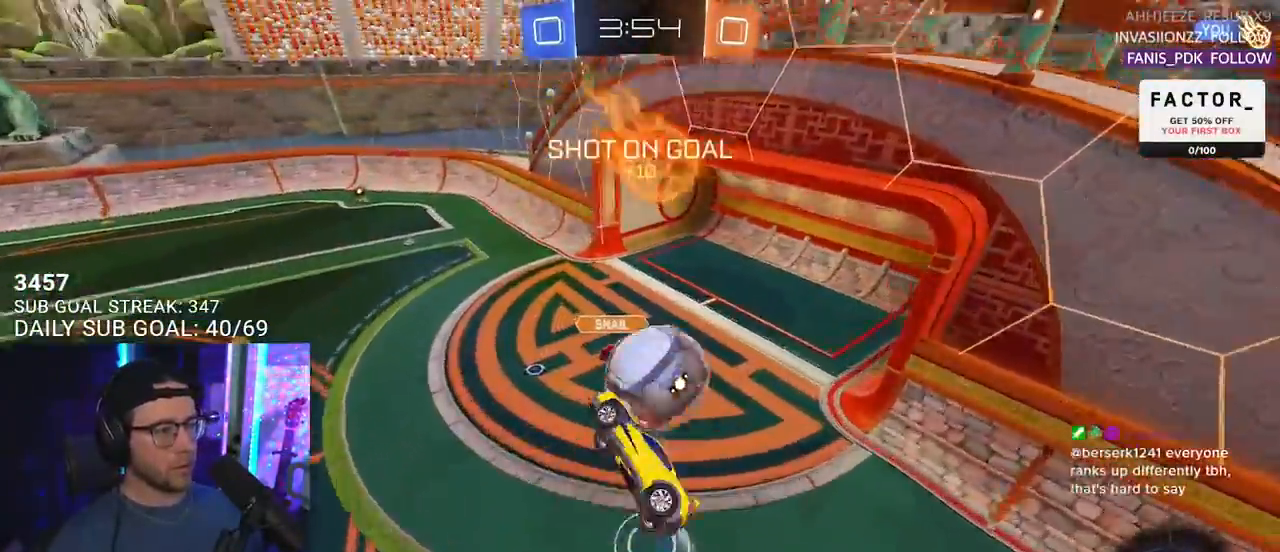
{"buttons": ["R2", "L3"], "left_stick": "down-right", "right_stick": "center", "events": [[150, "left_stick", "up"], [483, "left_stick", "down-right"]]}
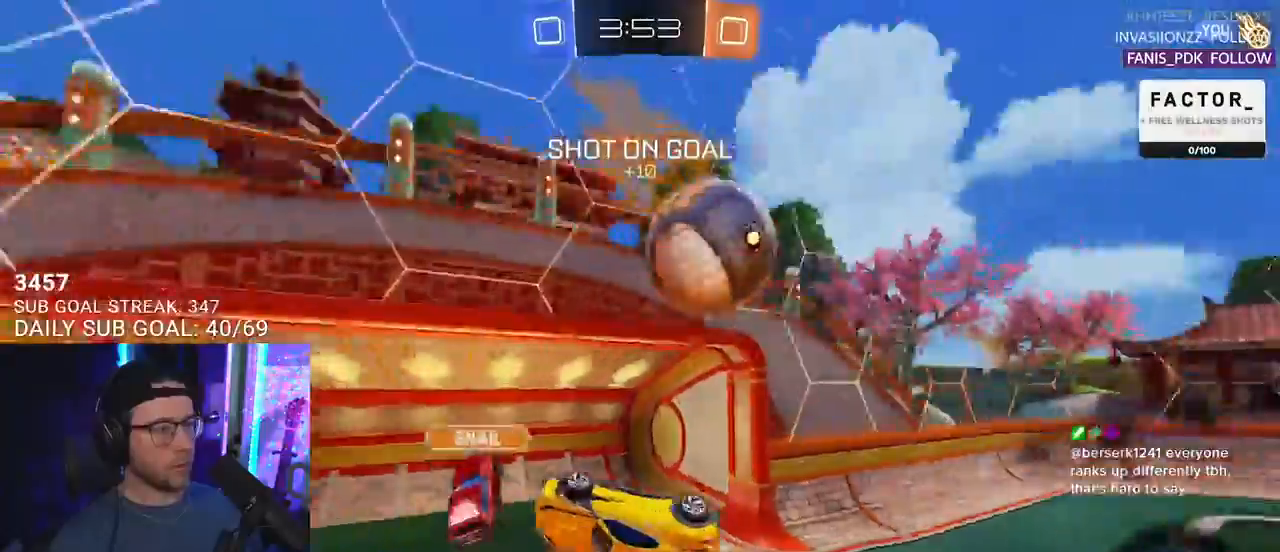
{"buttons": ["R2"], "left_stick": "left", "right_stick": "center", "events": [[83, "left_stick", "down"], [150, "L3", "up"], [217, "left_stick", "left"], [283, "left_stick", "center"], [467, "left_stick", "left"]]}
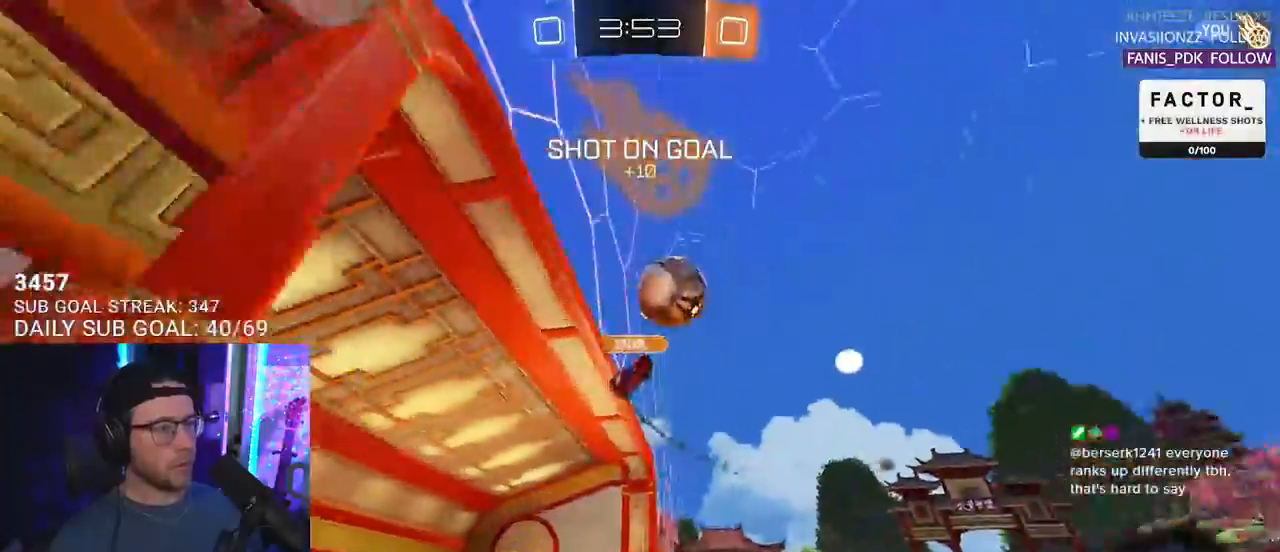
{"buttons": ["R2"], "left_stick": "left", "right_stick": "center", "events": [[183, "TRIANGLE", "down"], [283, "left_stick", "center"], [317, "TRIANGLE", "up"], [417, "left_stick", "left"]]}
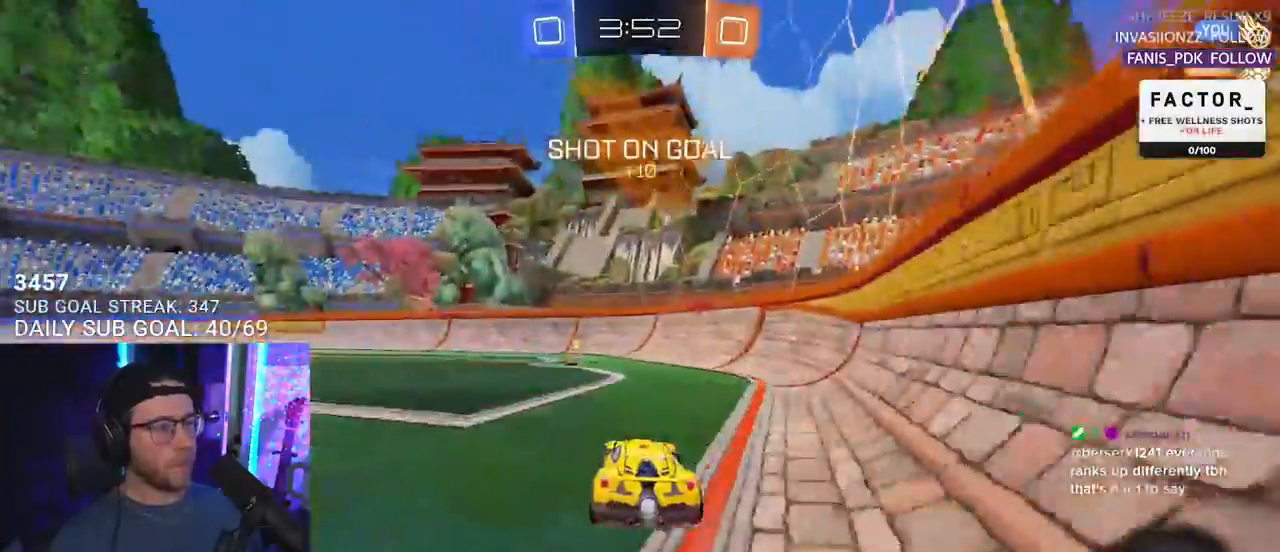
{"buttons": ["R2"], "left_stick": "center", "right_stick": "center", "events": [[17, "left_stick", "center"], [200, "TRIANGLE", "down"], [333, "TRIANGLE", "up"]]}
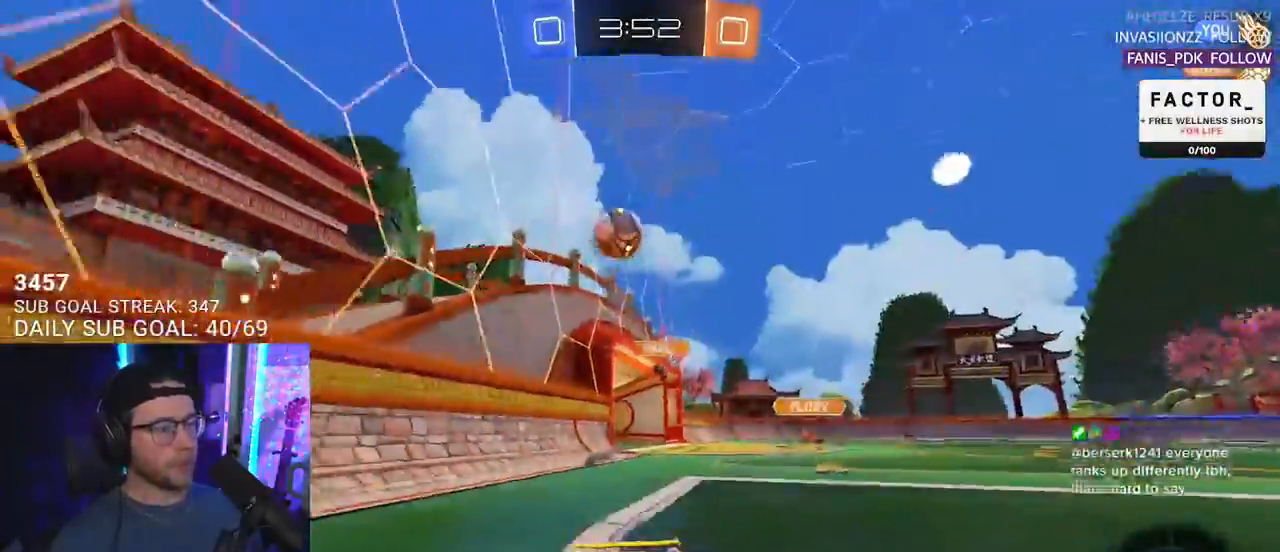
{"buttons": ["L2"], "left_stick": "right", "right_stick": "center", "events": [[67, "left_stick", "left"], [233, "left_stick", "right"], [250, "L2", "down"], [250, "R2", "up"]]}
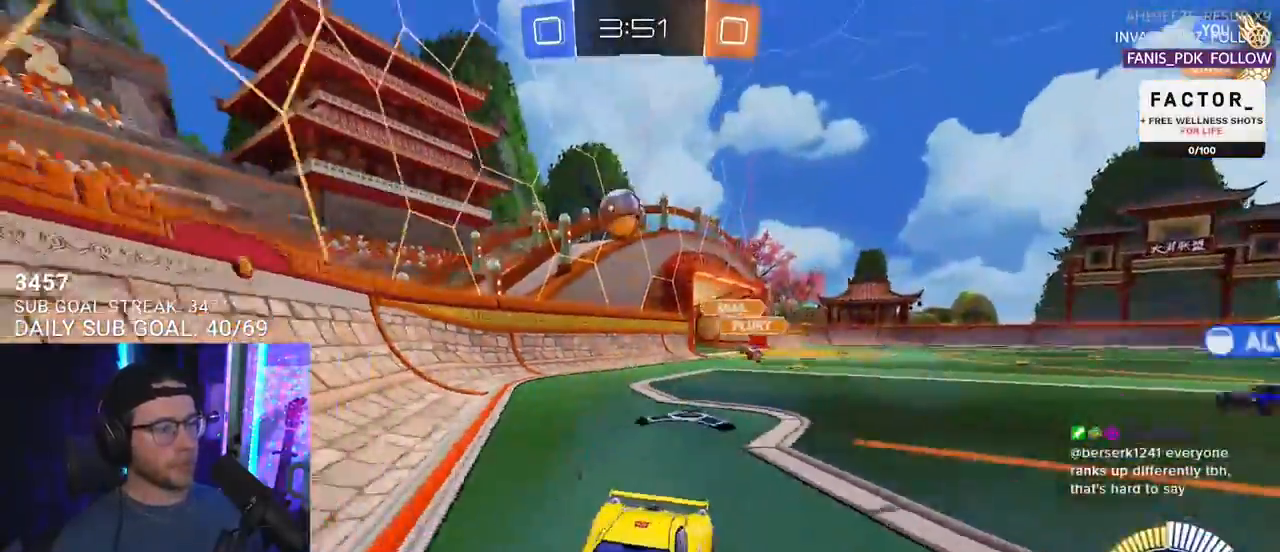
{"buttons": ["R2"], "left_stick": "left", "right_stick": "center", "events": [[50, "R2", "down"], [200, "left_stick", "left"], [217, "L2", "up"]]}
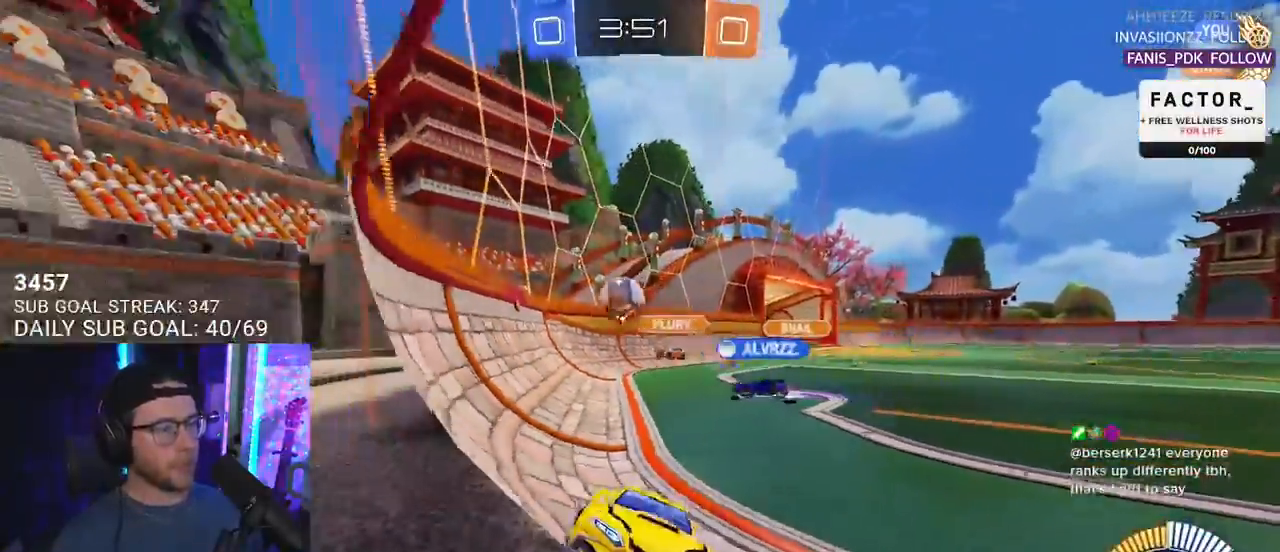
{"buttons": ["R2"], "left_stick": "right", "right_stick": "center", "events": [[317, "left_stick", "center"], [500, "left_stick", "right"]]}
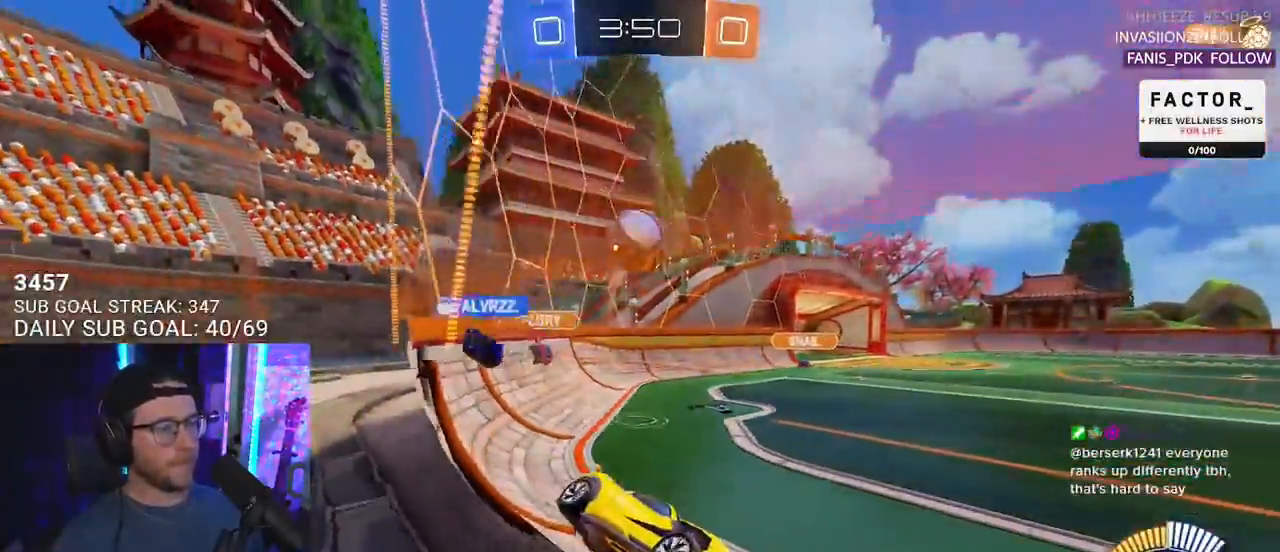
{"buttons": ["TRIANGLE", "R2"], "left_stick": "left", "right_stick": "center", "events": [[167, "left_stick", "center"], [383, "left_stick", "left"], [433, "TRIANGLE", "down"]]}
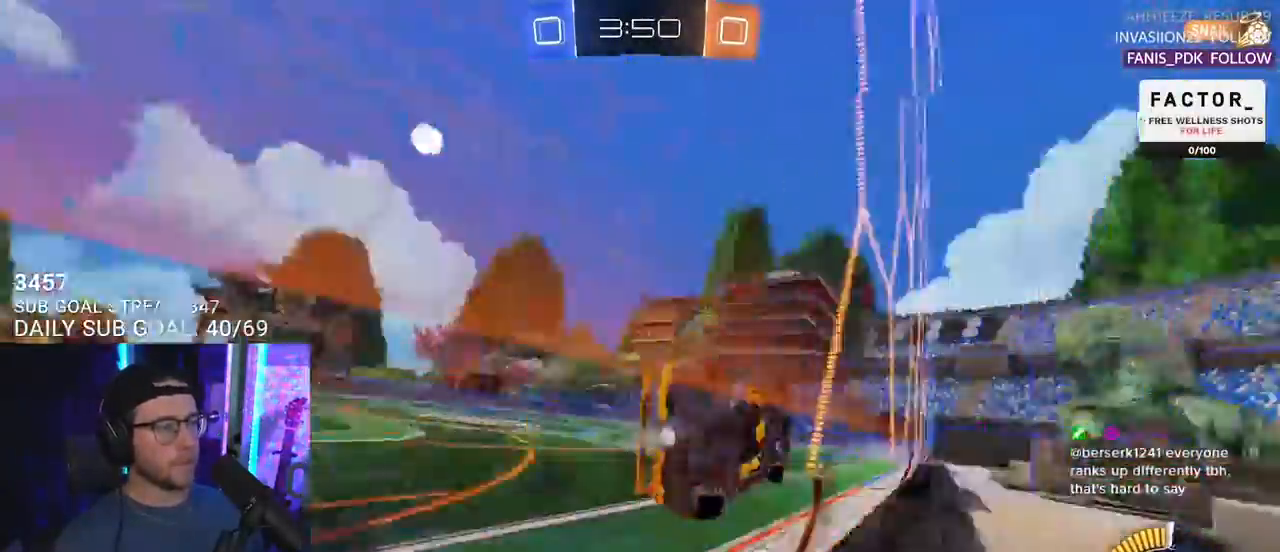
{"buttons": ["R2"], "left_stick": "down-right", "right_stick": "center", "events": [[33, "TRIANGLE", "up"], [117, "left_stick", "center"], [183, "CROSS", "down"], [233, "L3", "down"], [233, "left_stick", "down-right"], [367, "CROSS", "up"], [467, "L3", "up"]]}